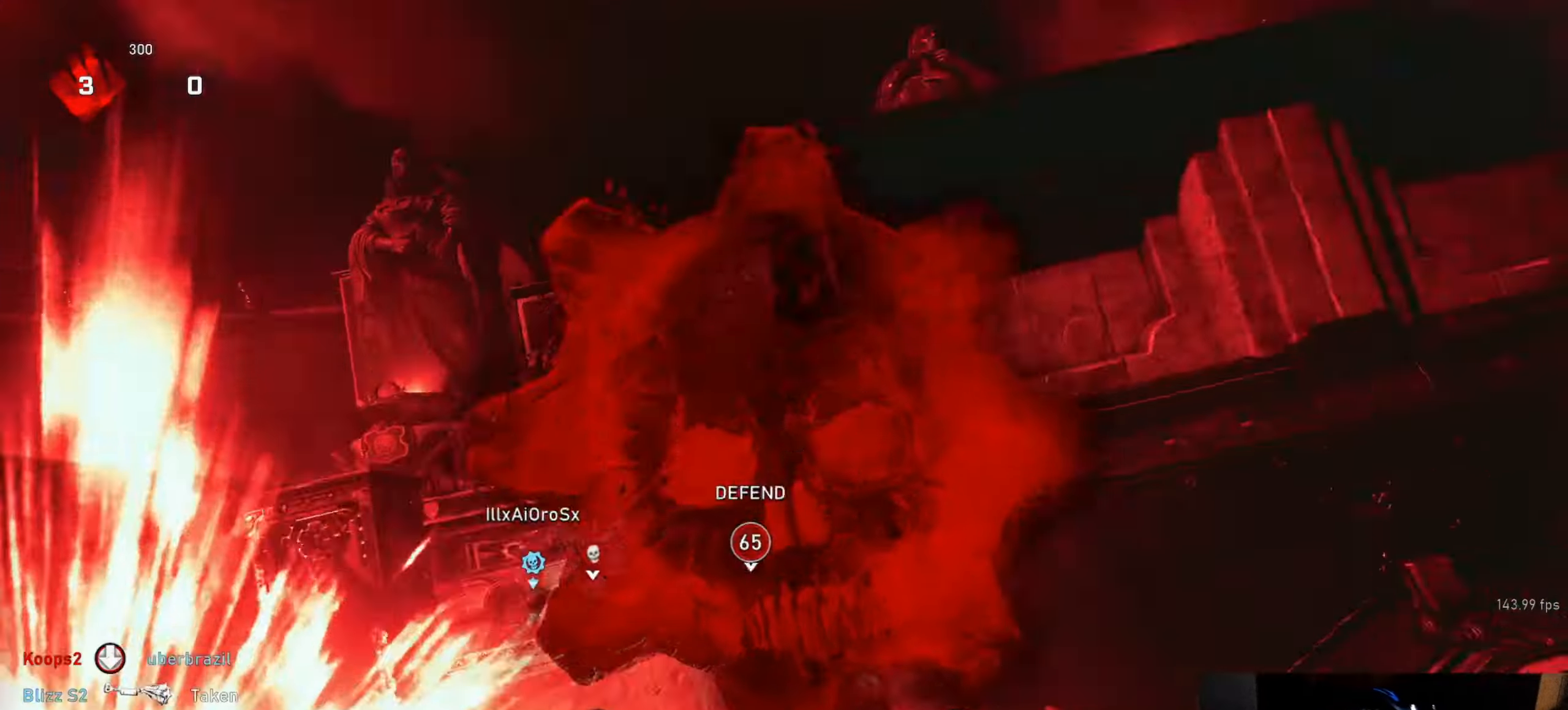
Gameplay with a controller (Xbox layout); each line is a JSON object with the inputs held at the frame after it. "events" lists button and stick changes between this image and that frame as [ms after this image, input, new state], when the widget could be followed in between.
{"buttons": [], "left_stick": "center", "right_stick": "center", "events": [[150, "left_stick", "center"]]}
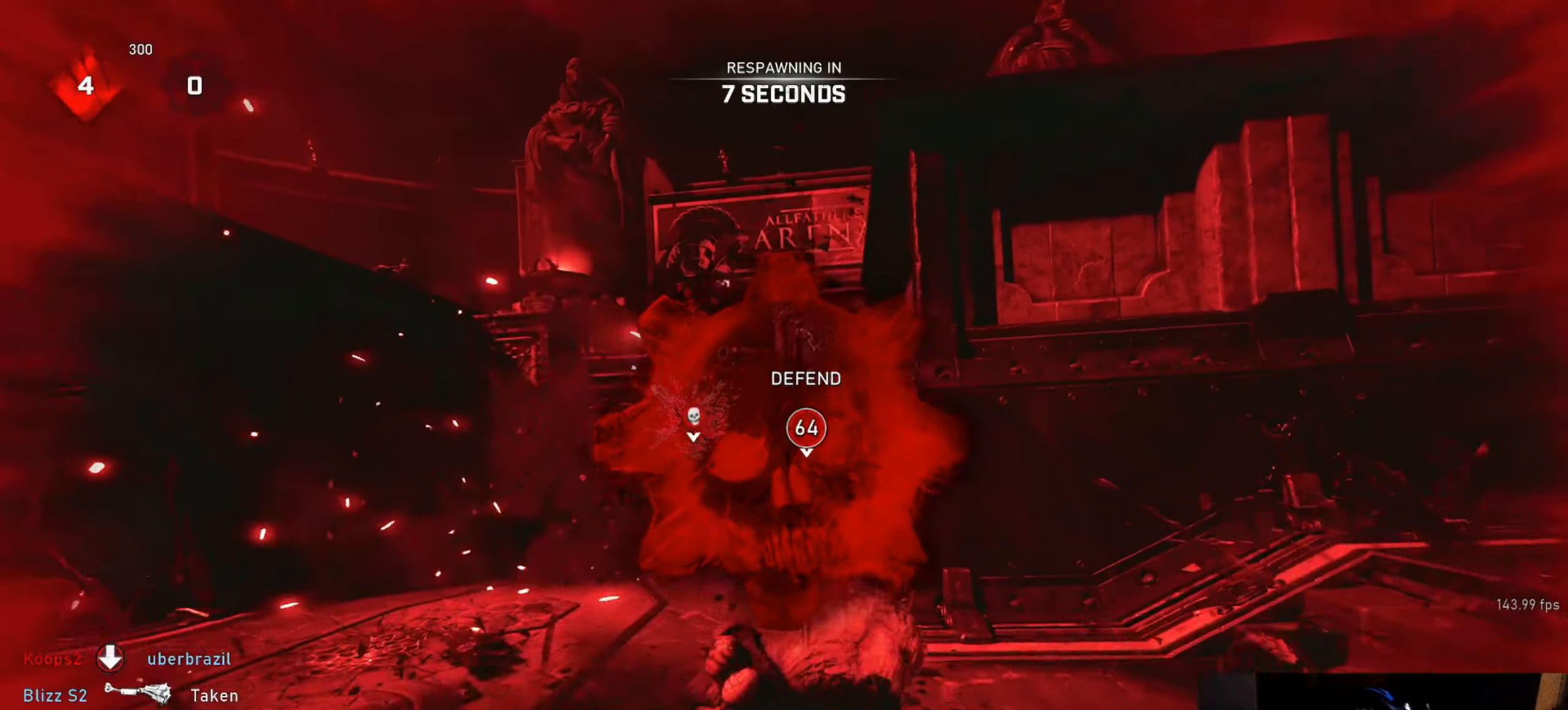
{"buttons": [], "left_stick": "center", "right_stick": "center", "events": []}
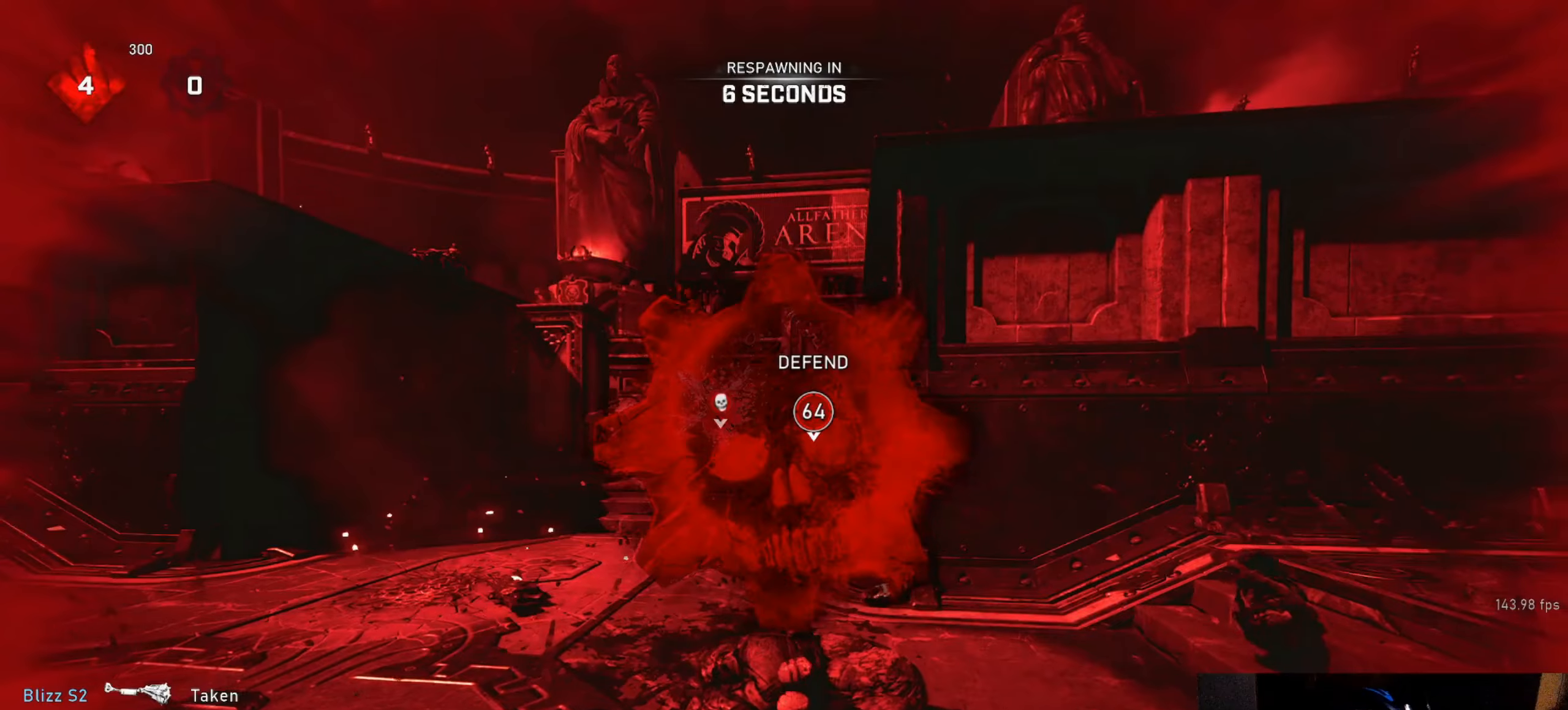
{"buttons": [], "left_stick": "center", "right_stick": "center"}
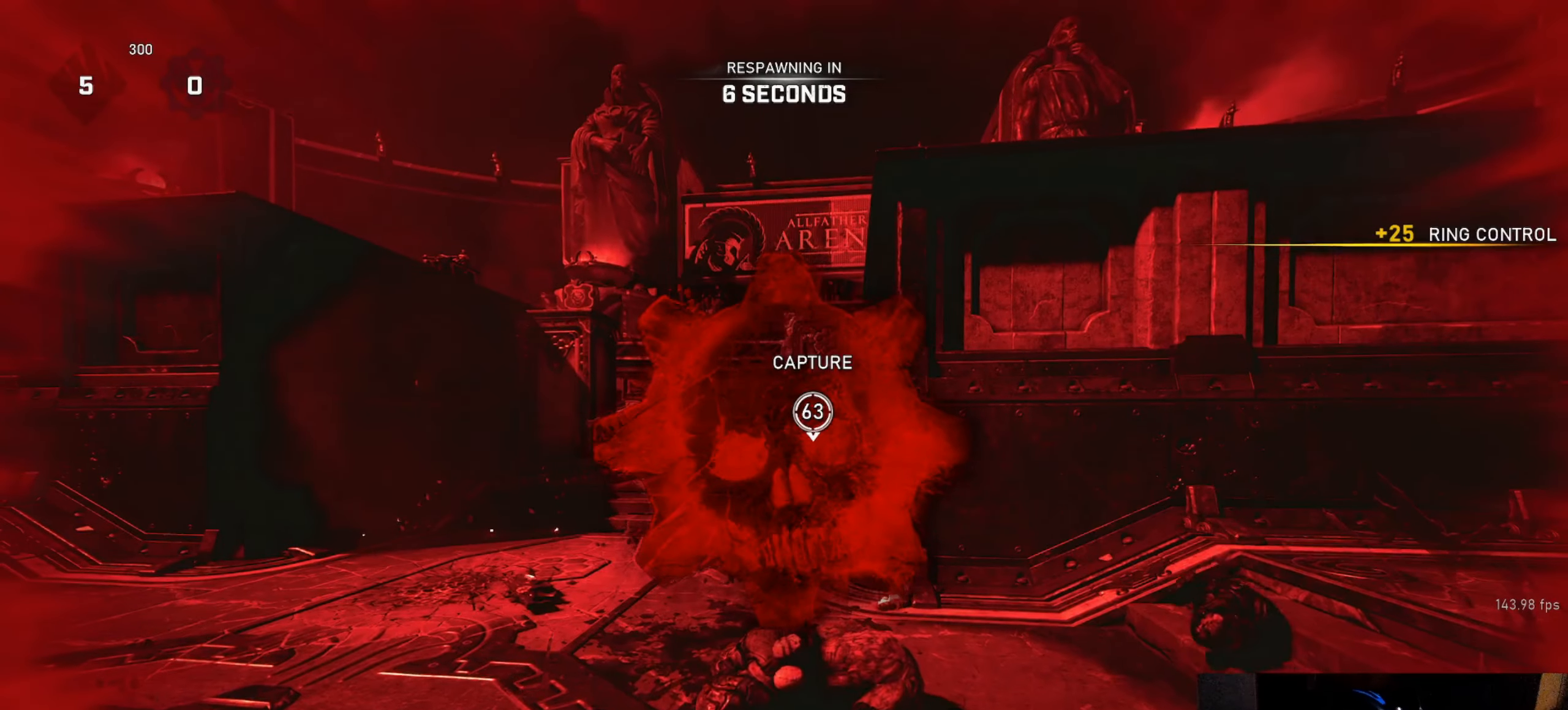
{"buttons": [], "left_stick": "center", "right_stick": "center", "events": []}
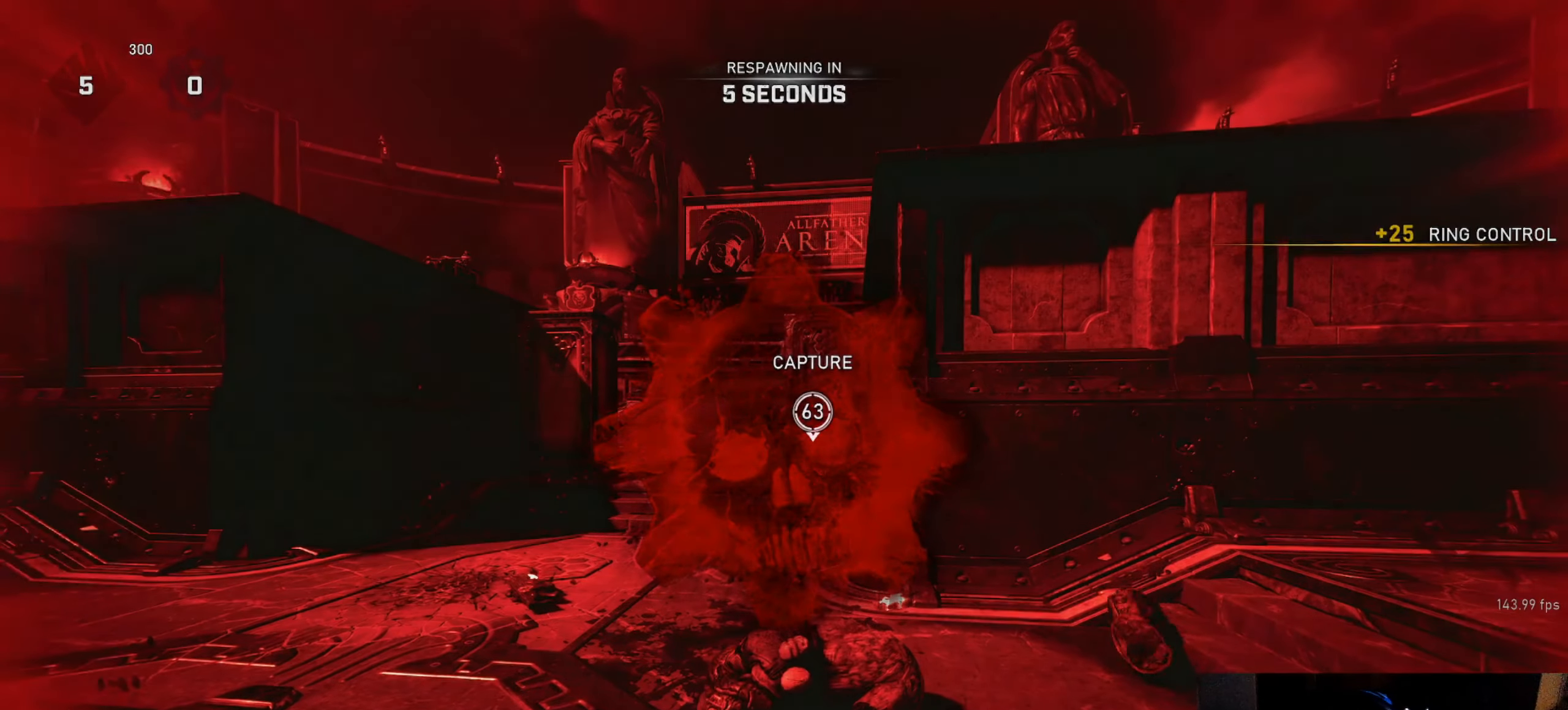
{"buttons": ["L1"], "left_stick": "center", "right_stick": "center", "events": [[450, "L1", "down"]]}
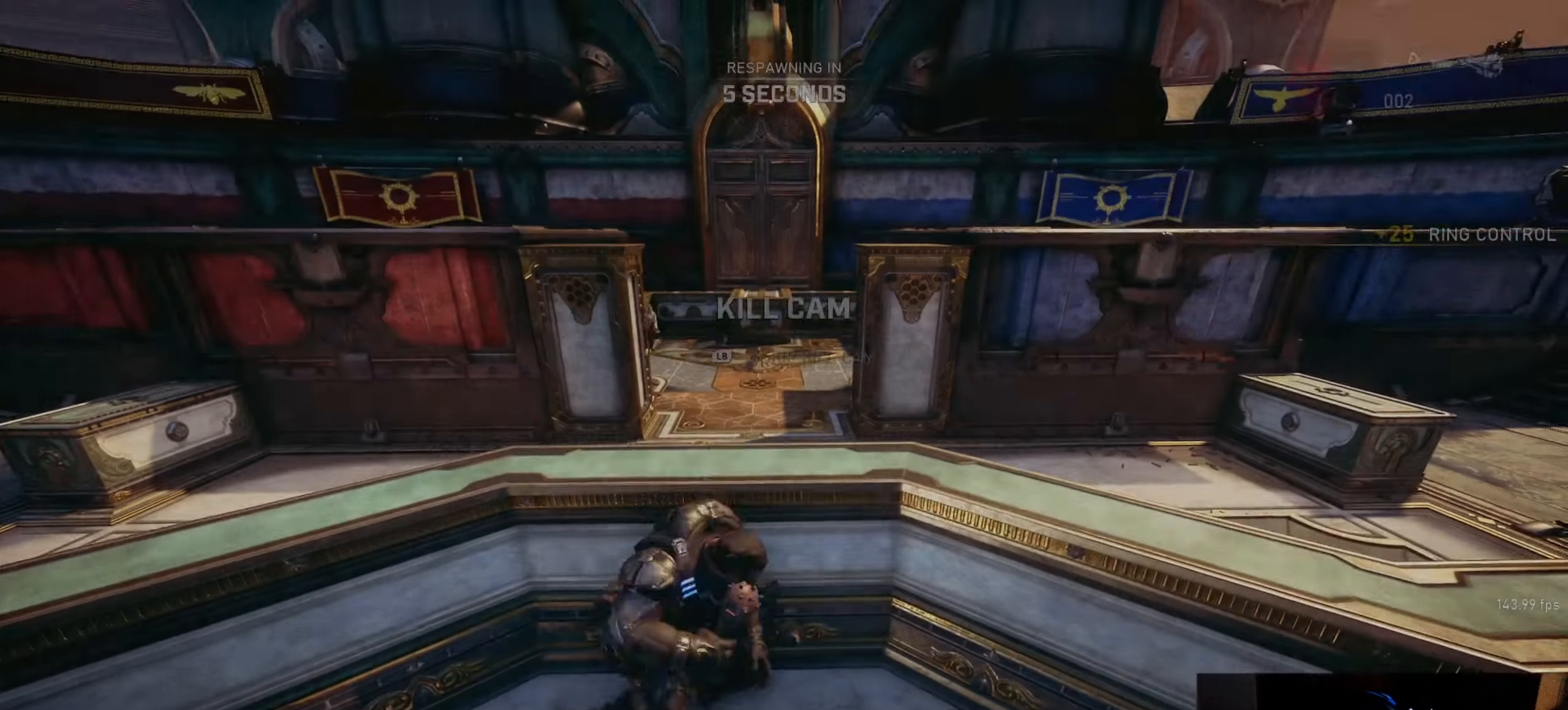
{"buttons": [], "left_stick": "center", "right_stick": "center", "events": [[34, "X", "down"], [434, "L1", "up"], [434, "X", "up"]]}
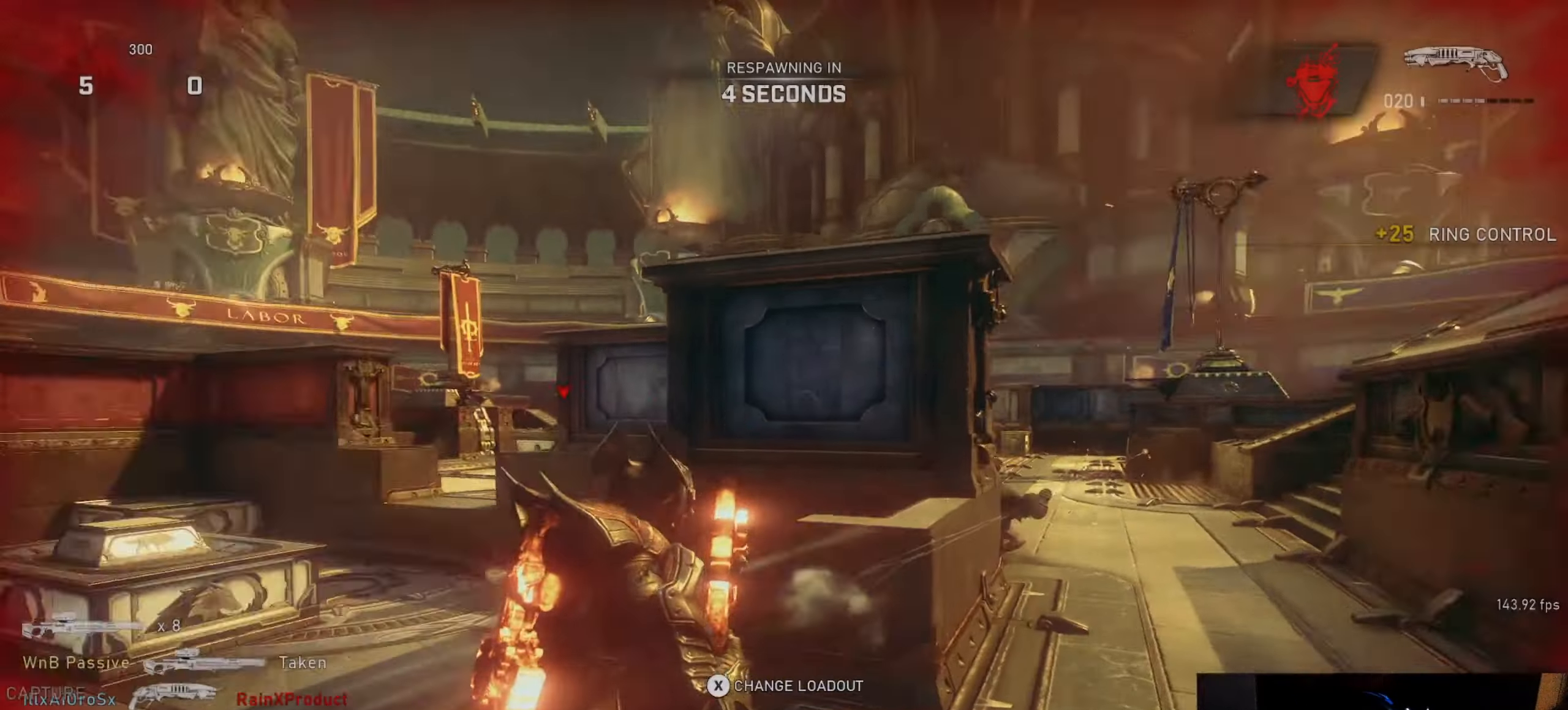
{"buttons": [], "left_stick": "center", "right_stick": "center", "events": [[384, "DPAD_RIGHT", "down"], [400, "DPAD_RIGHT", "up"]]}
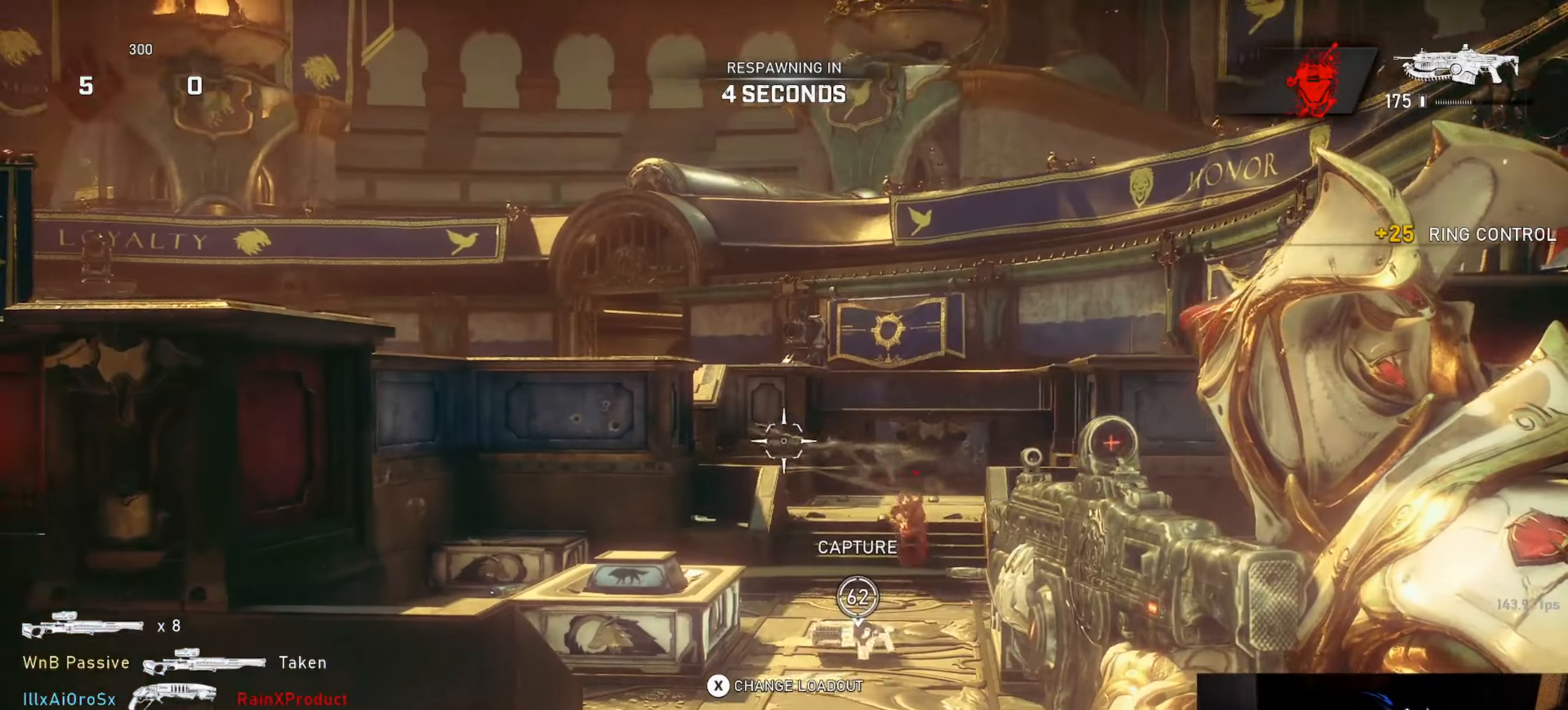
{"buttons": [], "left_stick": "center", "right_stick": "center", "events": []}
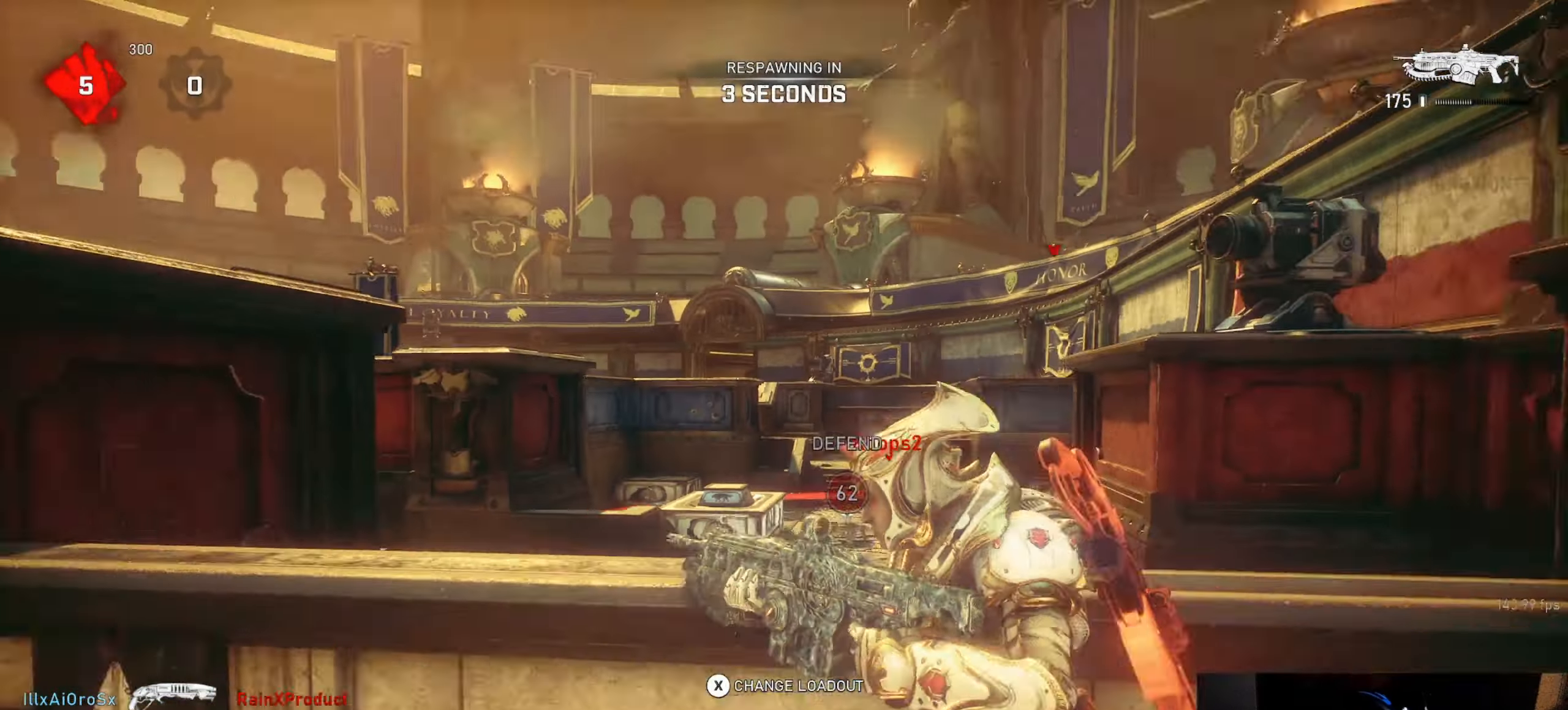
{"buttons": [], "left_stick": "center", "right_stick": "center", "events": []}
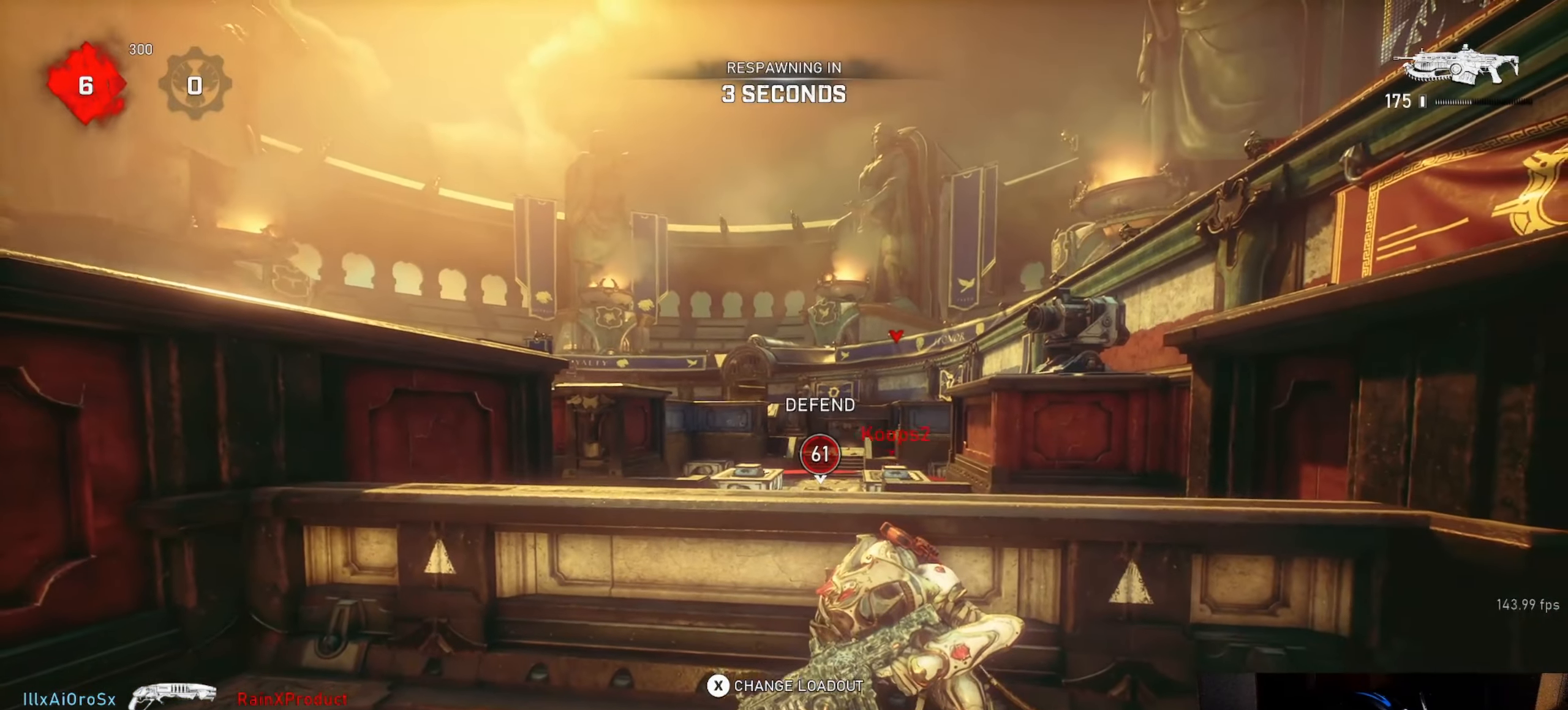
{"buttons": [], "left_stick": "center", "right_stick": "center", "events": []}
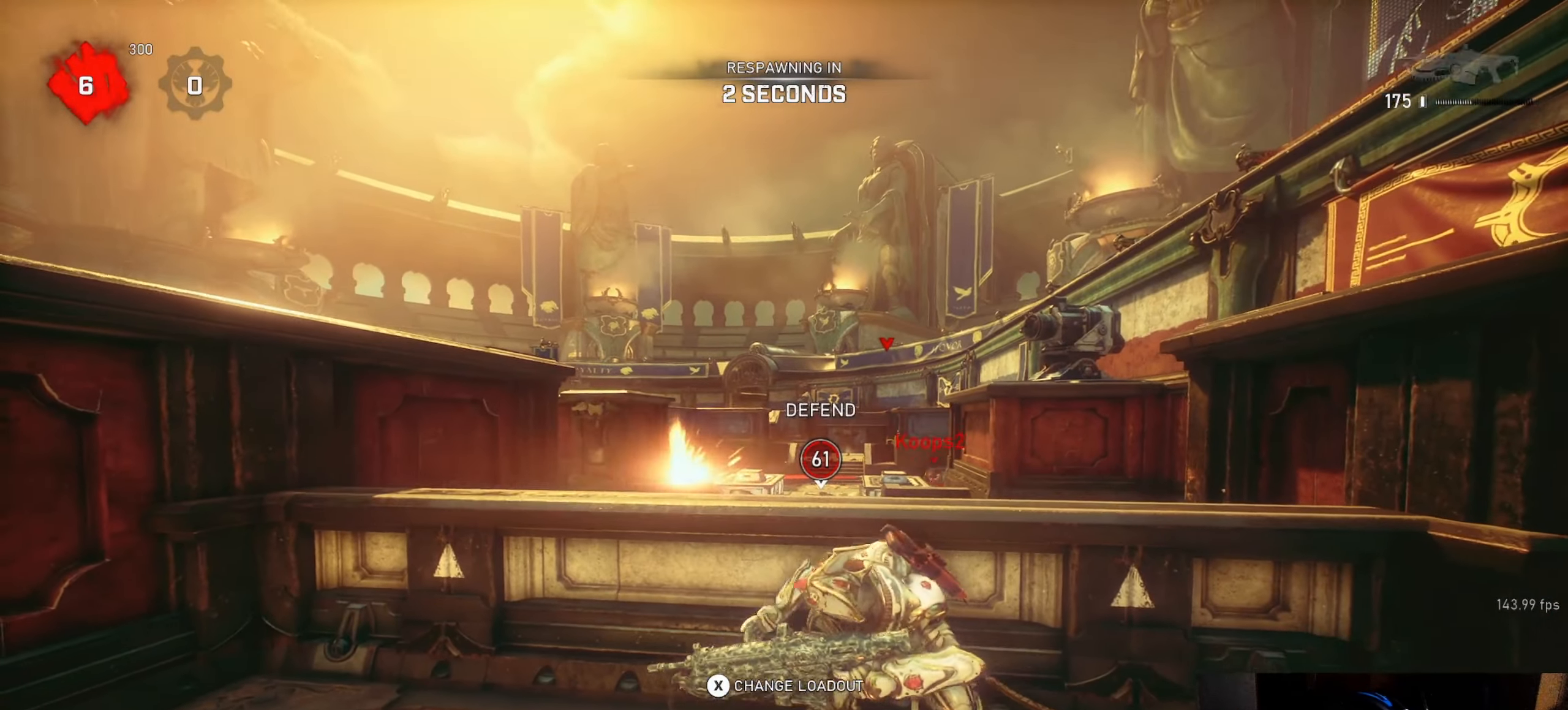
{"buttons": [], "left_stick": "center", "right_stick": "center", "events": [[317, "DPAD_RIGHT", "down"], [384, "DPAD_RIGHT", "up"]]}
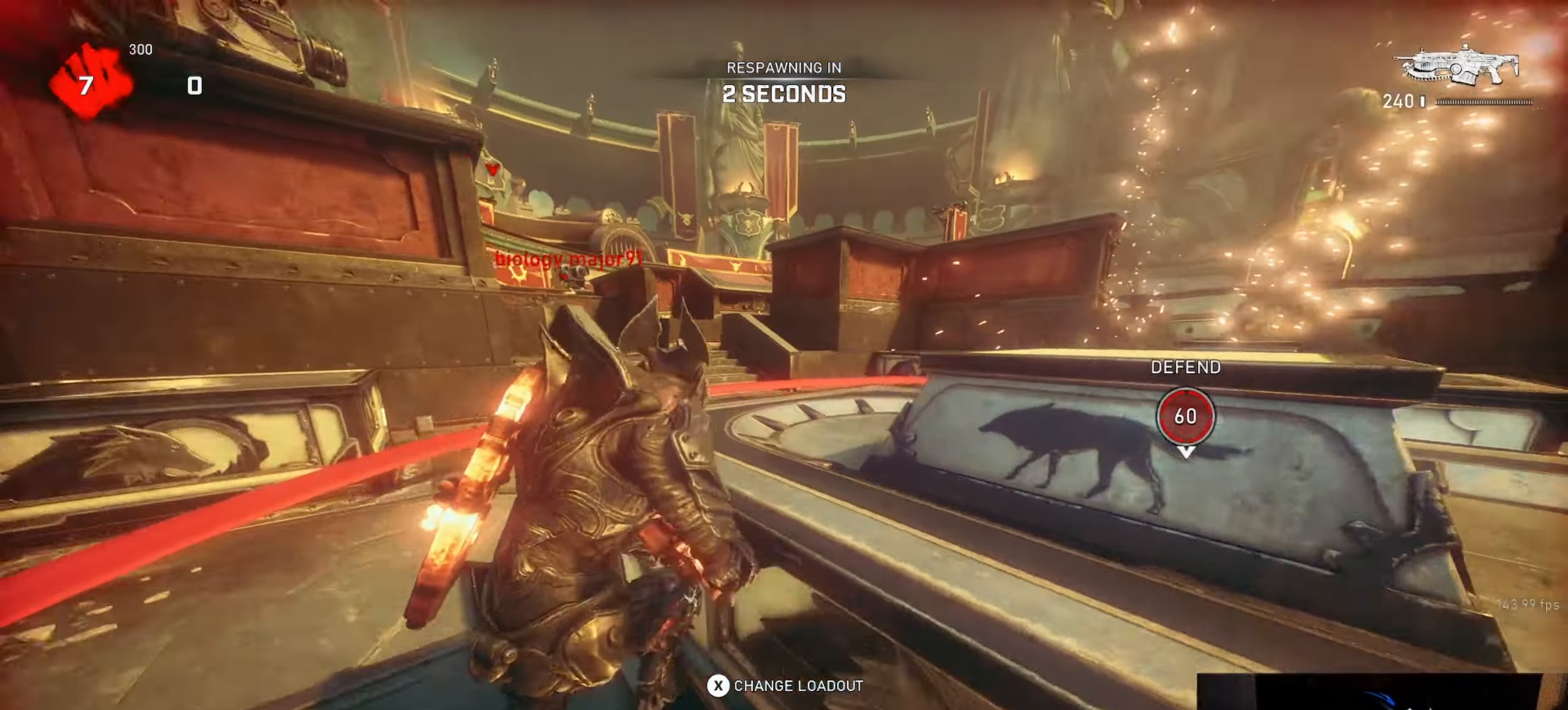
{"buttons": [], "left_stick": "center", "right_stick": "center", "events": []}
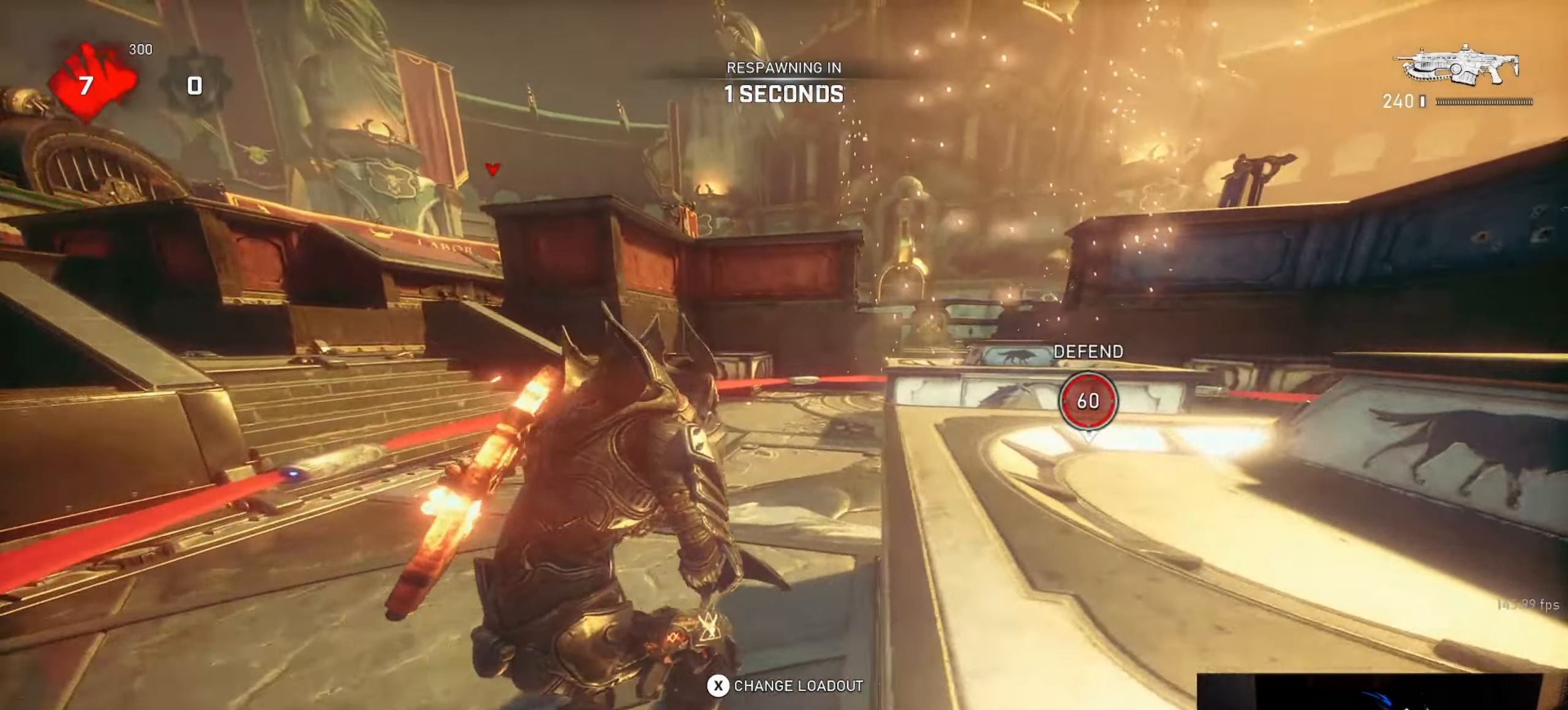
{"buttons": [], "left_stick": "center", "right_stick": "center", "events": []}
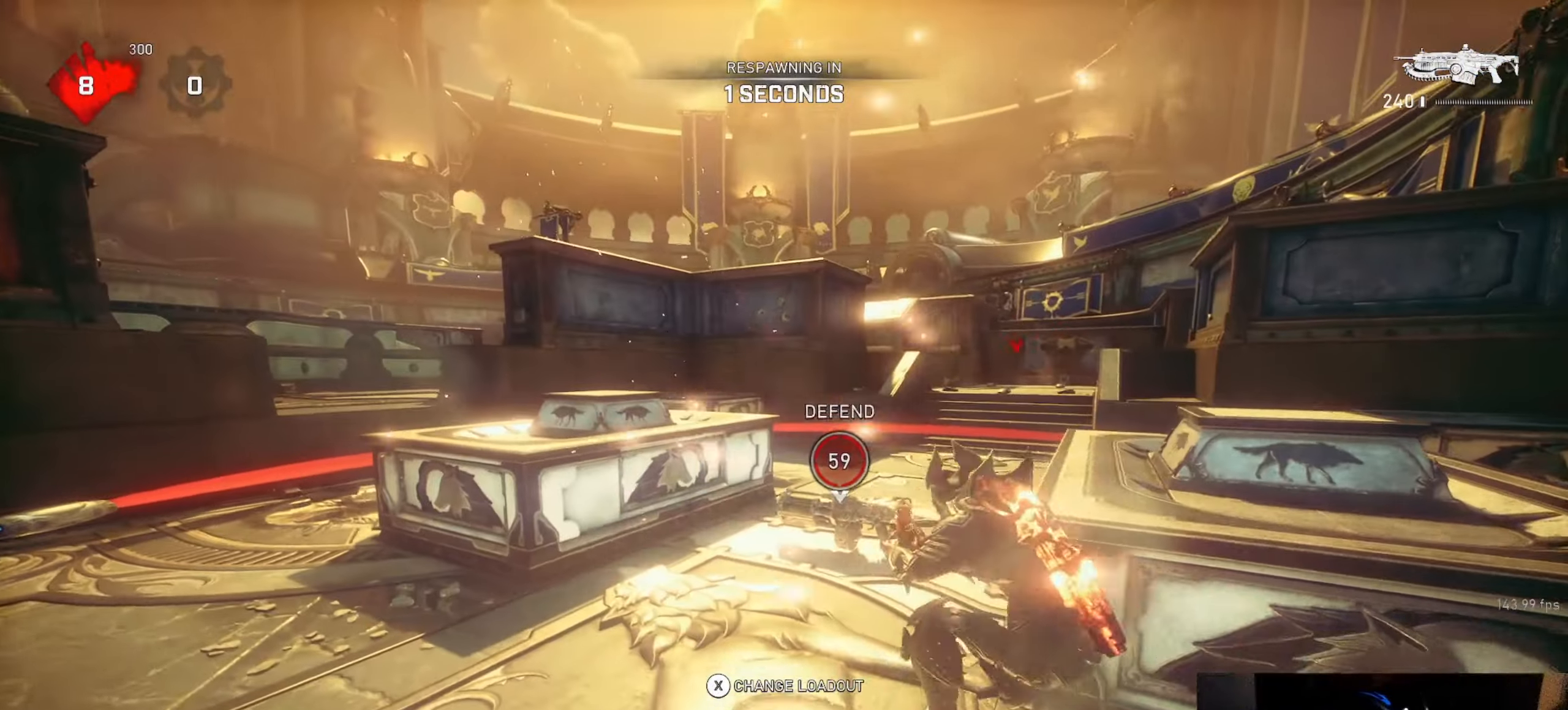
{"buttons": [], "left_stick": "center", "right_stick": "center", "events": []}
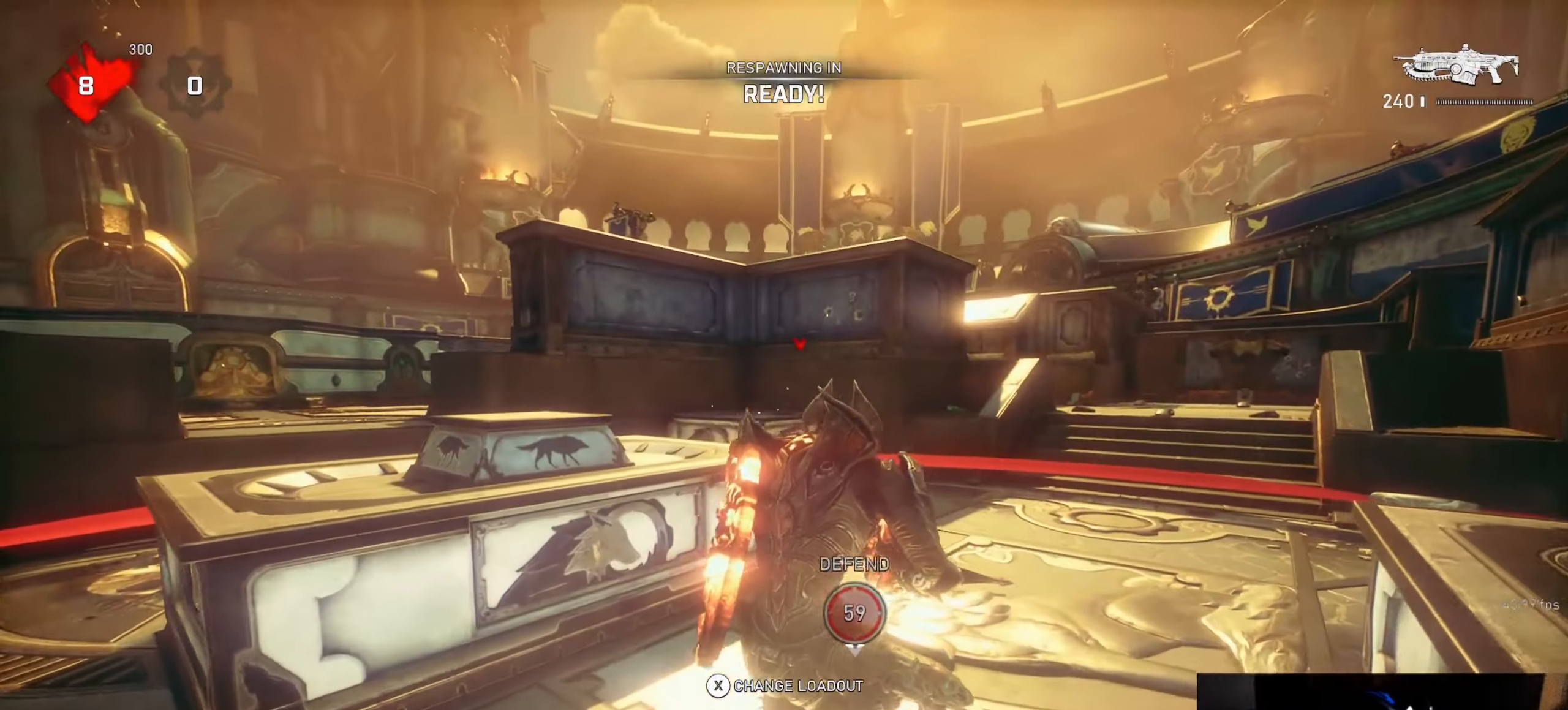
{"buttons": ["L1"], "left_stick": "up", "right_stick": "center", "events": [[450, "left_stick", "up"], [483, "L1", "down"]]}
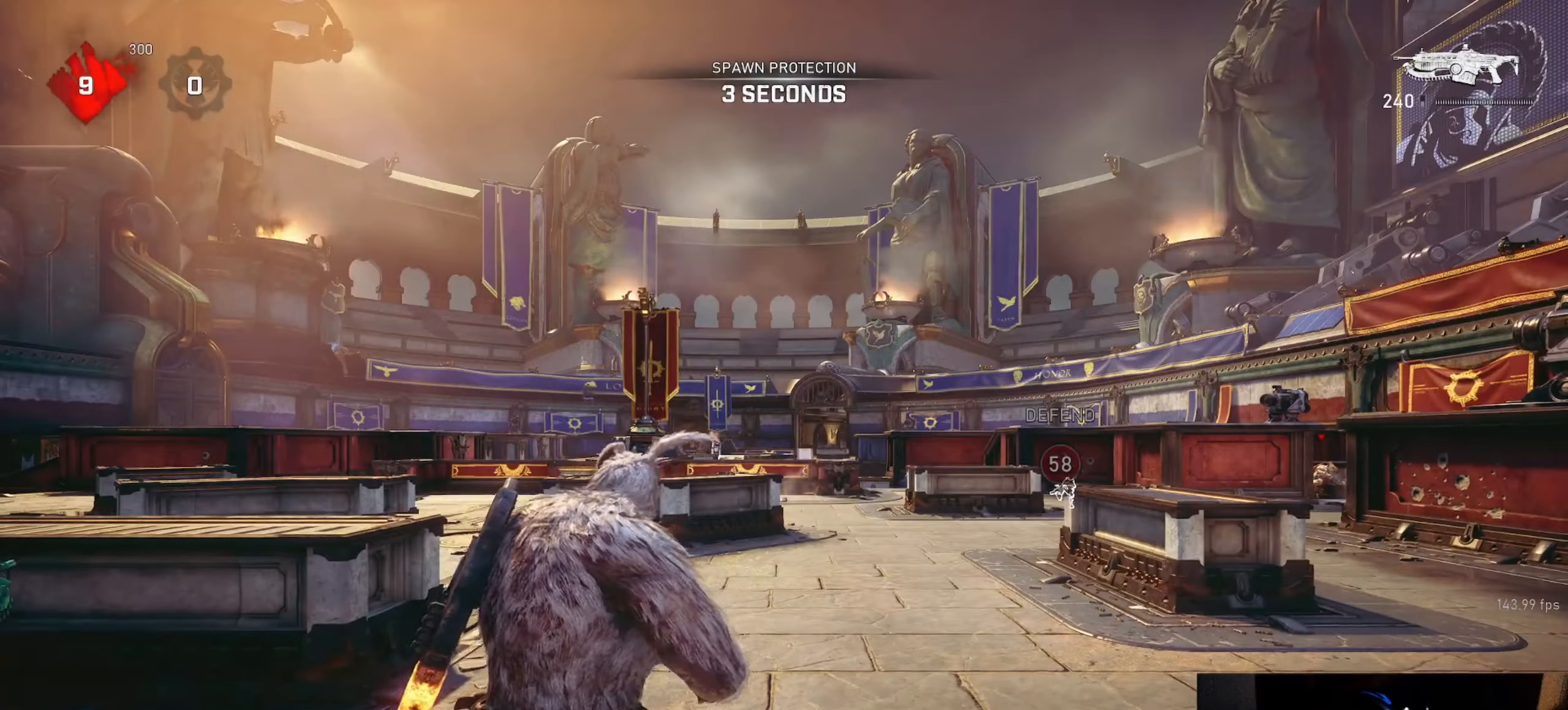
{"buttons": ["A", "L1"], "left_stick": "up-right", "right_stick": "down", "events": [[17, "A", "down"], [367, "A", "up"], [400, "right_stick", "down"], [450, "left_stick", "up-right"], [500, "A", "down"]]}
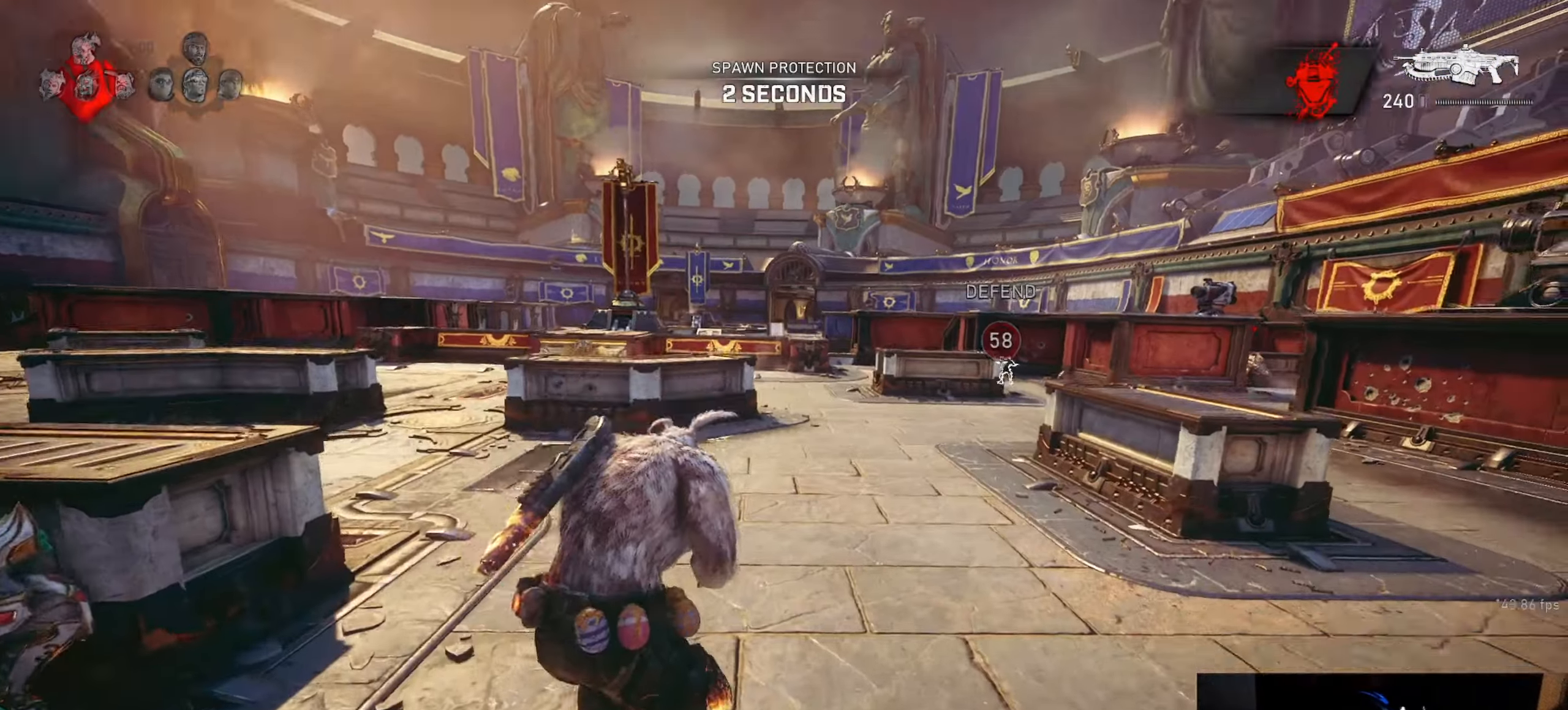
{"buttons": ["A", "L1"], "left_stick": "center", "right_stick": "center", "events": [[33, "right_stick", "center"], [100, "left_stick", "center"], [317, "R1", "down"], [383, "R1", "up"]]}
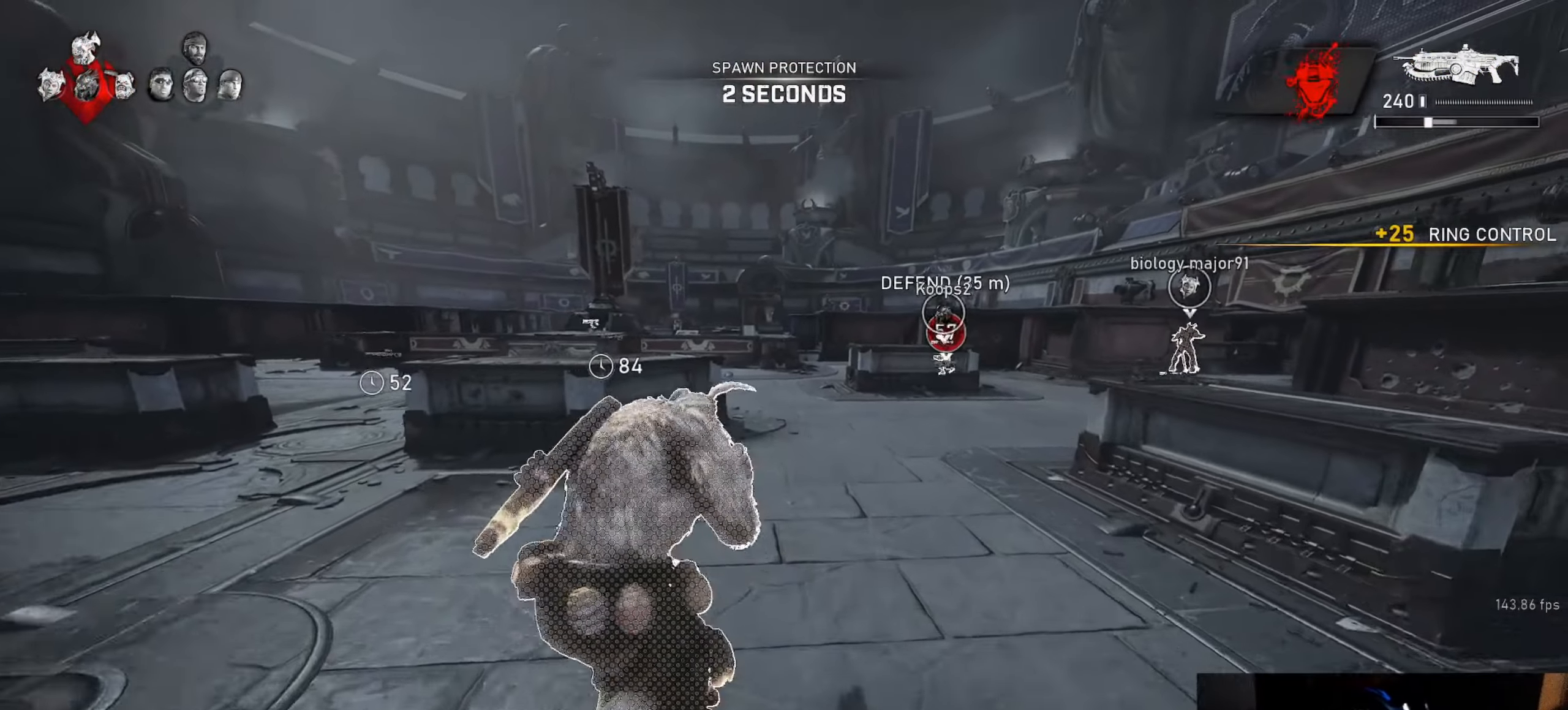
{"buttons": ["A", "L1"], "left_stick": "center", "right_stick": "center", "events": [[167, "right_stick", "down"], [233, "right_stick", "center"]]}
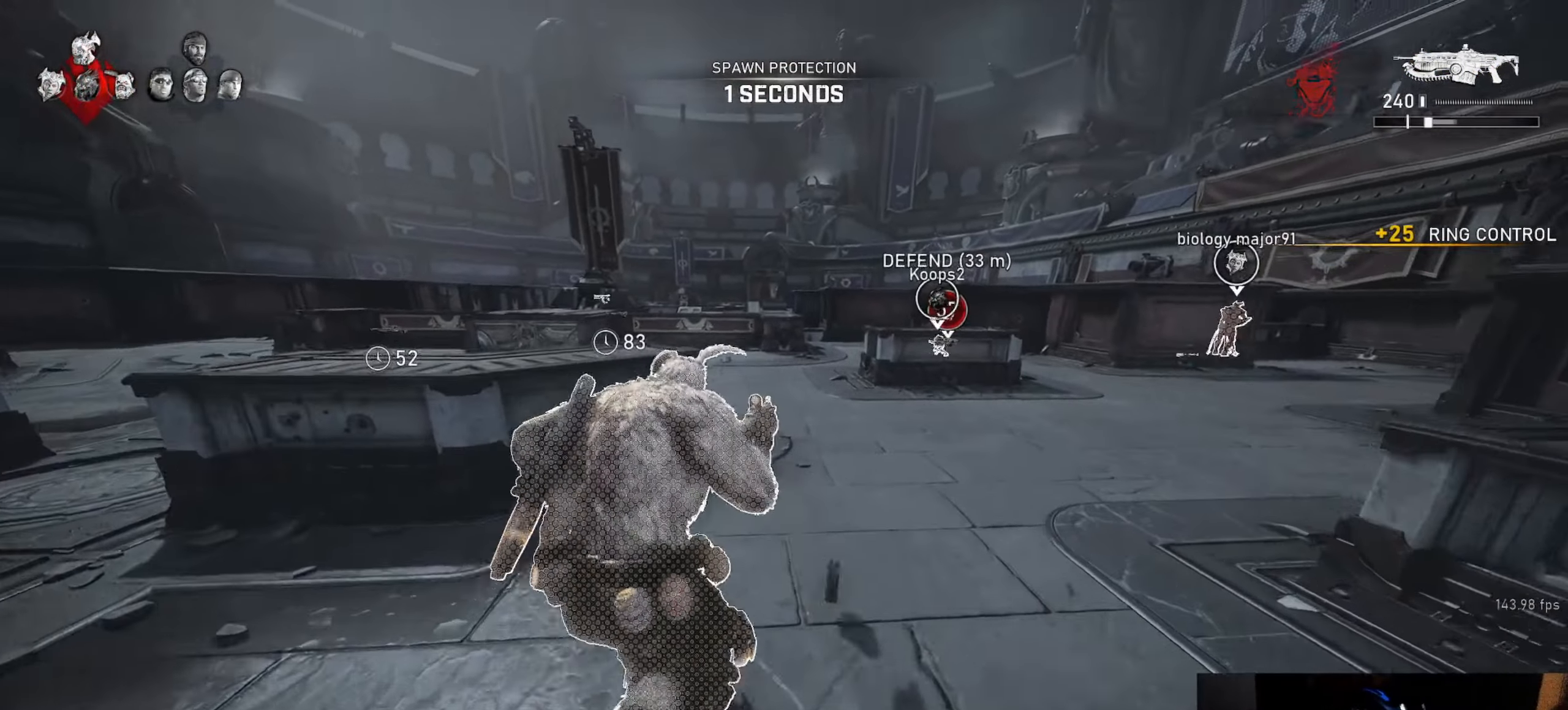
{"buttons": ["L1"], "left_stick": "center", "right_stick": "down-left", "events": [[150, "R1", "down"], [183, "left_stick", "up-right"], [217, "R1", "up"], [233, "left_stick", "center"], [400, "A", "up"], [400, "left_stick", "right"], [450, "right_stick", "down-left"], [500, "left_stick", "center"]]}
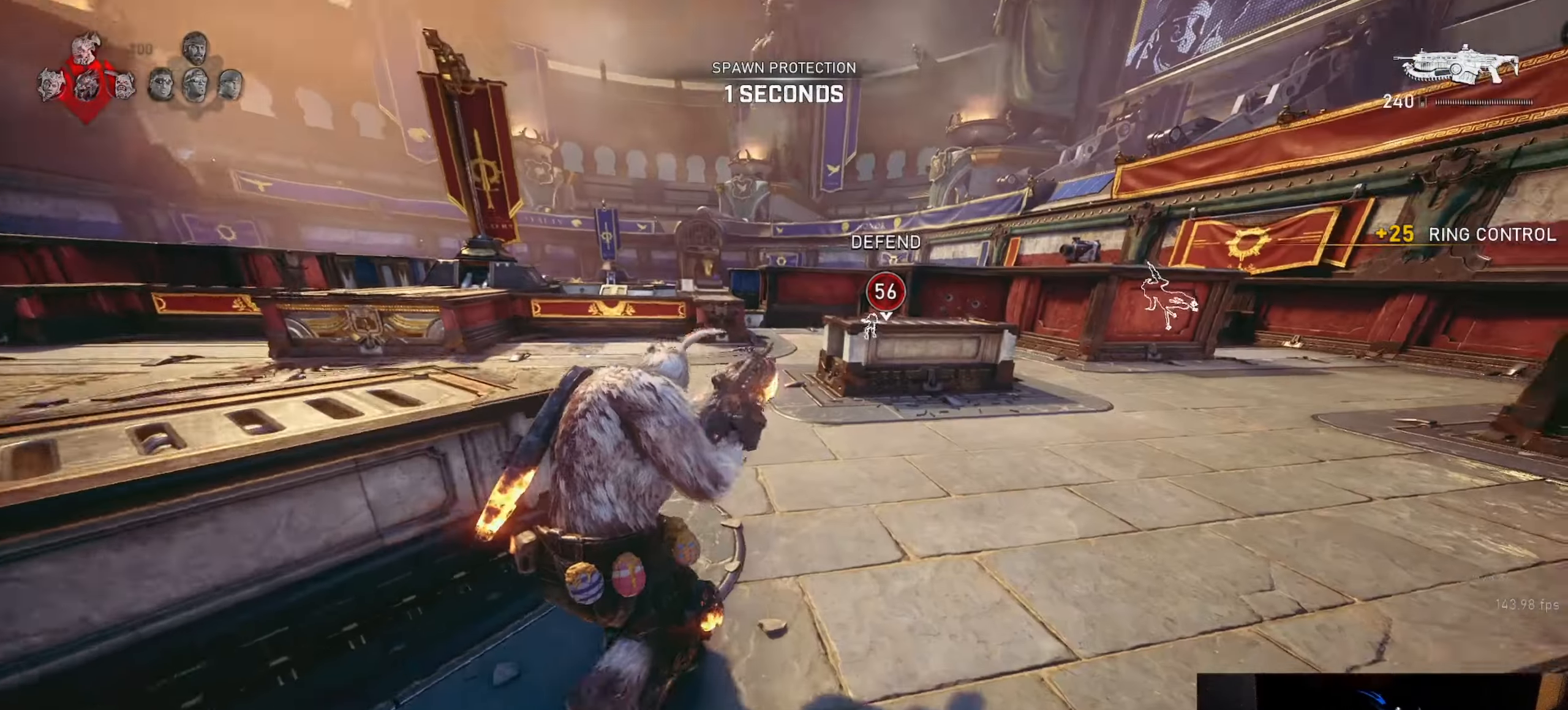
{"buttons": ["A", "L1"], "left_stick": "center", "right_stick": "center", "events": [[33, "right_stick", "center"], [67, "A", "down"]]}
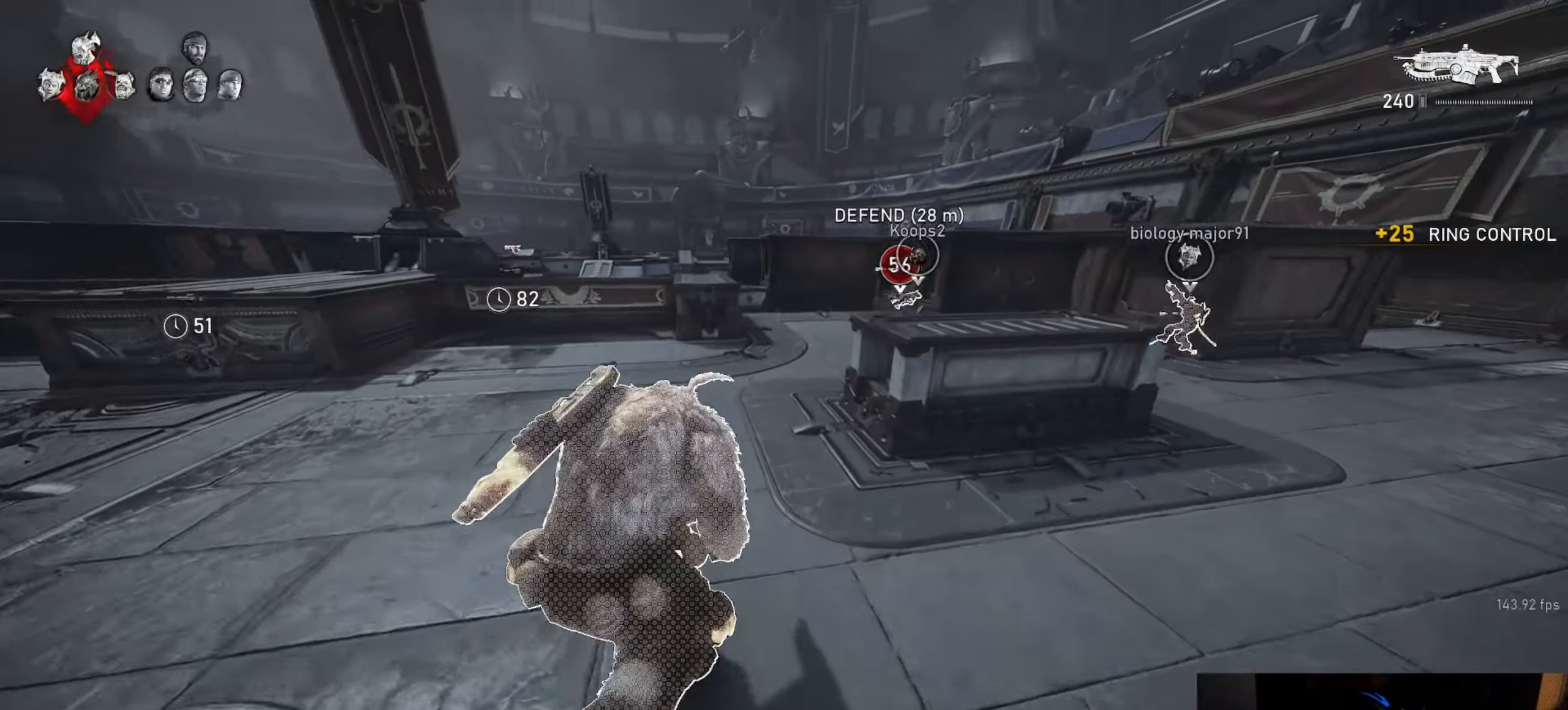
{"buttons": ["A", "L1"], "left_stick": "center", "right_stick": "center", "events": [[33, "left_stick", "right"], [117, "left_stick", "center"]]}
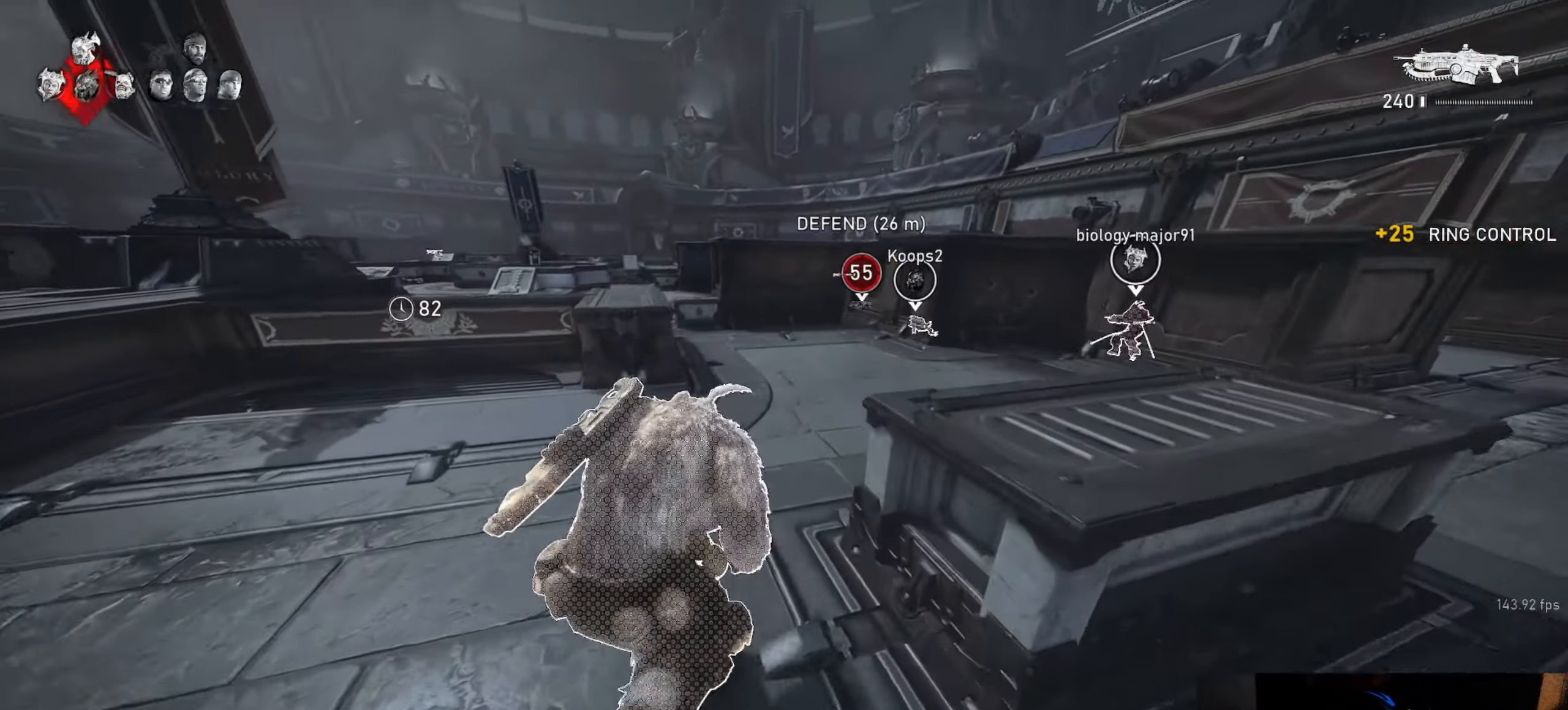
{"buttons": ["A", "L1"], "left_stick": "center", "right_stick": "center", "events": [[117, "A", "up"], [217, "A", "down"]]}
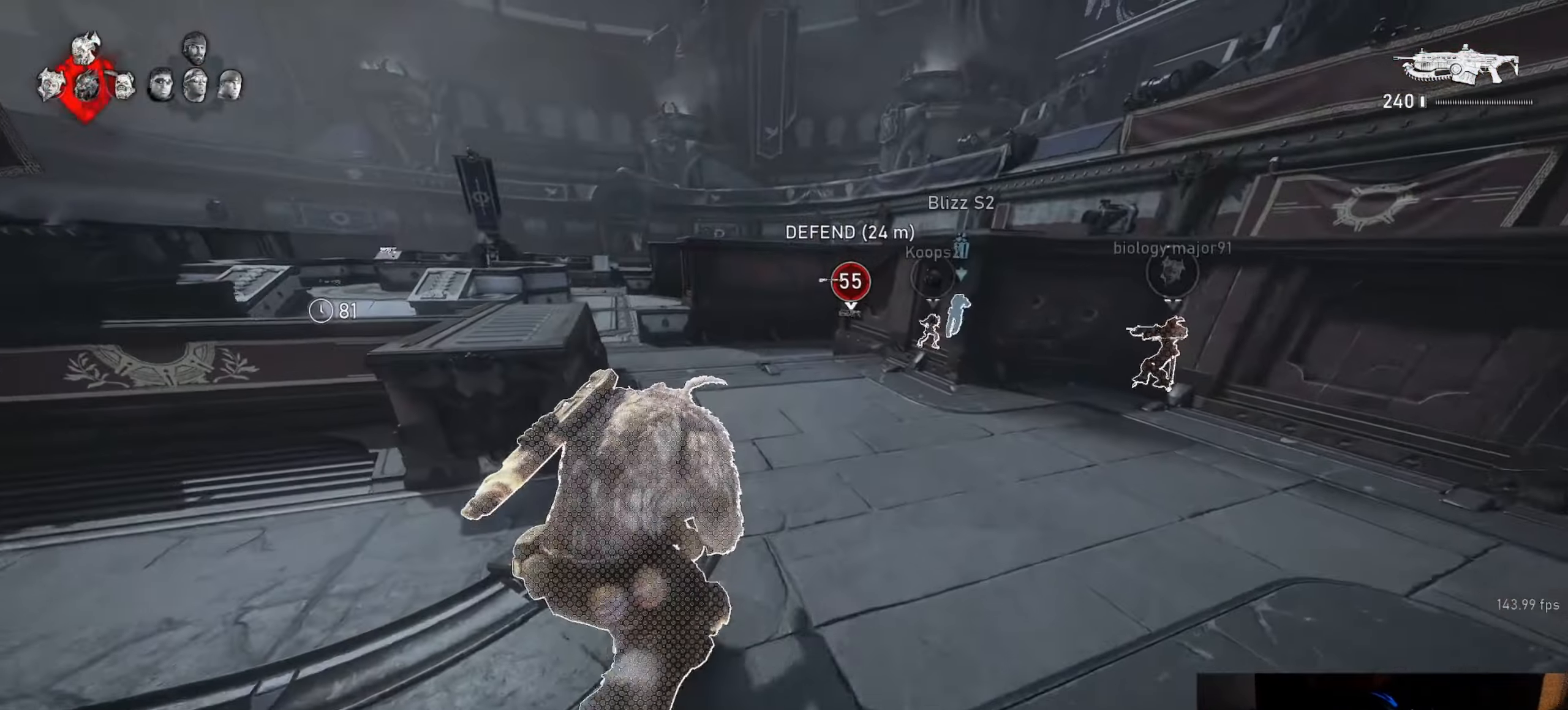
{"buttons": ["A", "L1"], "left_stick": "up-right", "right_stick": "center", "events": [[133, "left_stick", "right"], [234, "left_stick", "center"], [350, "left_stick", "right"], [450, "left_stick", "up-right"]]}
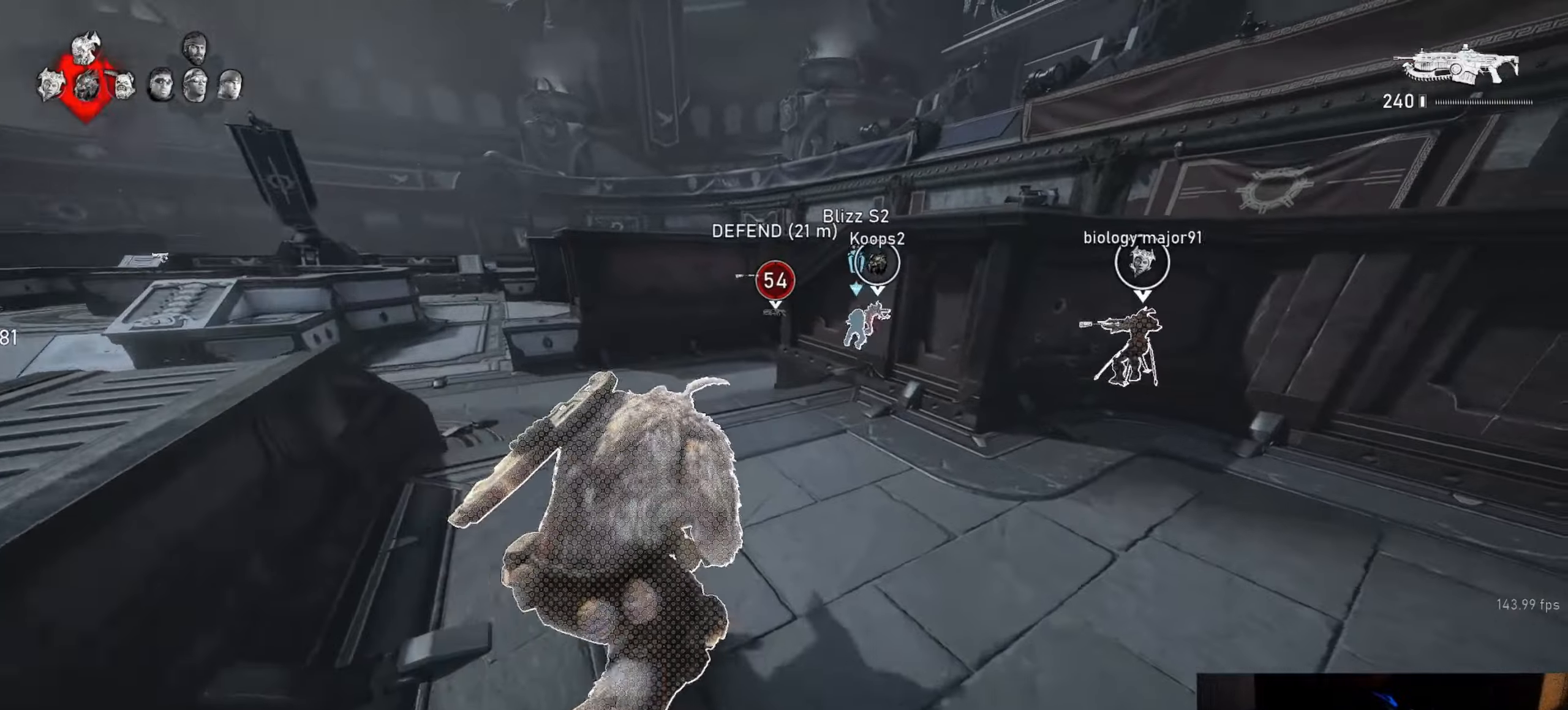
{"buttons": ["L1"], "left_stick": "up", "right_stick": "center", "events": [[17, "A", "up"], [34, "left_stick", "up"], [284, "DPAD_LEFT", "down"], [317, "DPAD_LEFT", "up"], [367, "L1", "up"], [467, "L1", "down"]]}
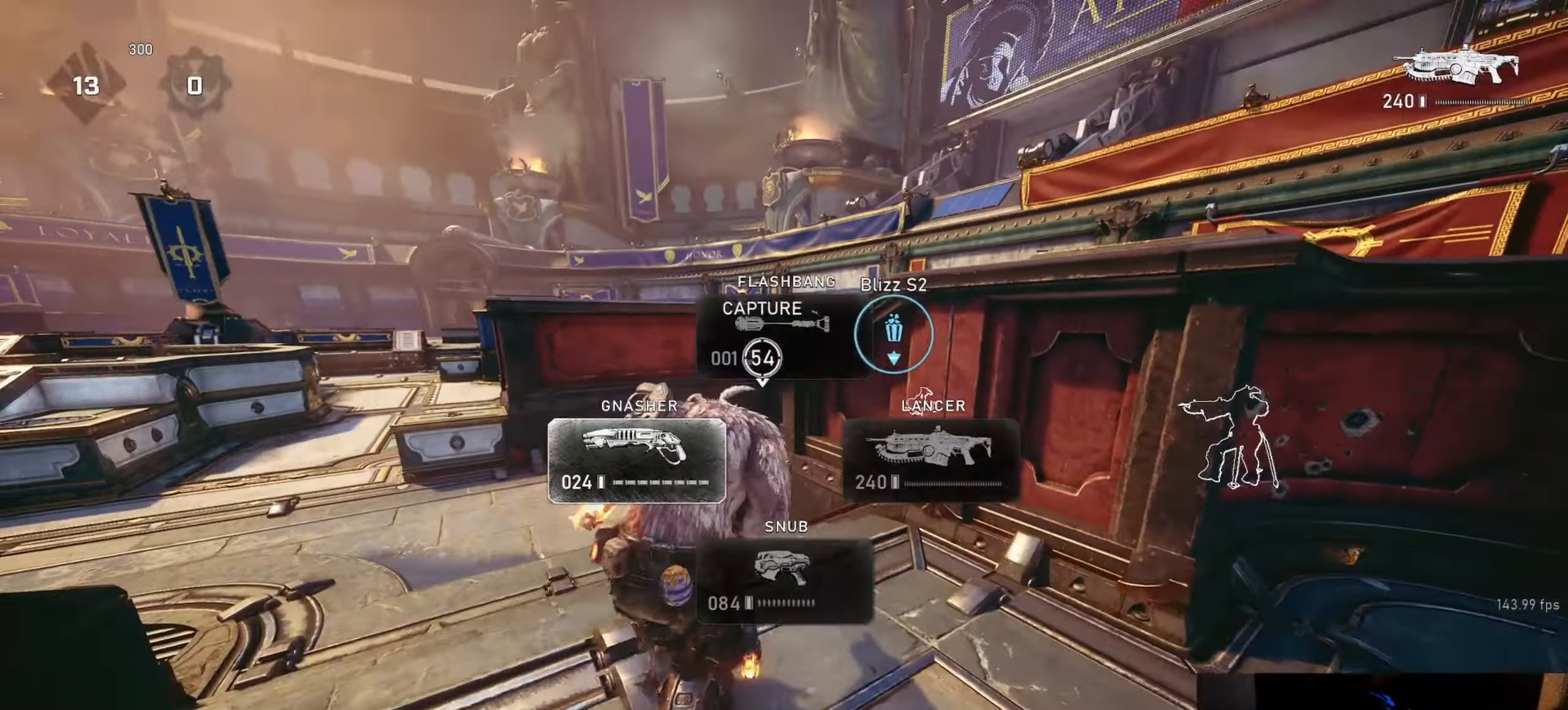
{"buttons": ["L1"], "left_stick": "up", "right_stick": "center", "events": [[34, "L1", "up"], [67, "right_stick", "right"], [150, "right_stick", "center"], [500, "L1", "down"]]}
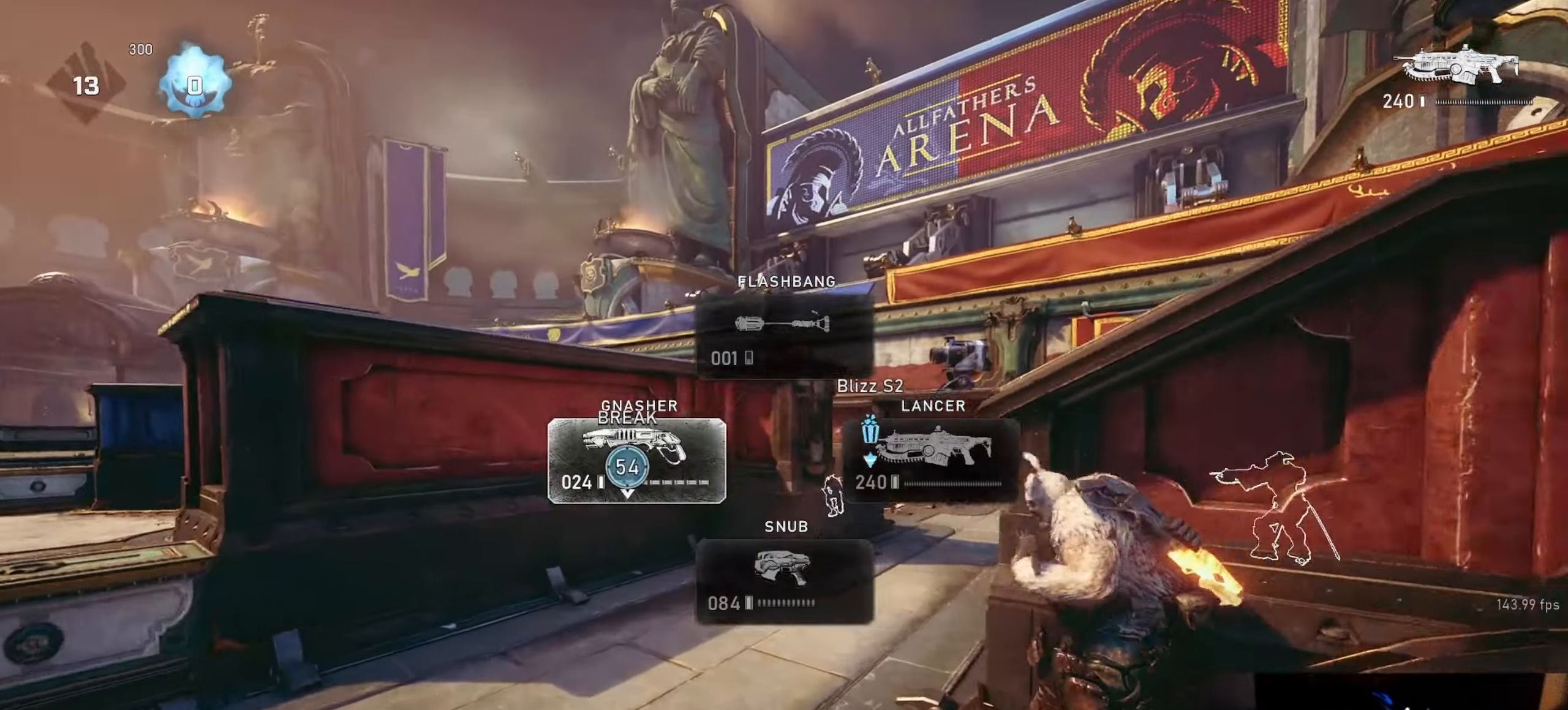
{"buttons": ["L1"], "left_stick": "up", "right_stick": "center", "events": [[34, "right_stick", "down"], [117, "right_stick", "center"], [317, "A", "down"], [367, "A", "up"]]}
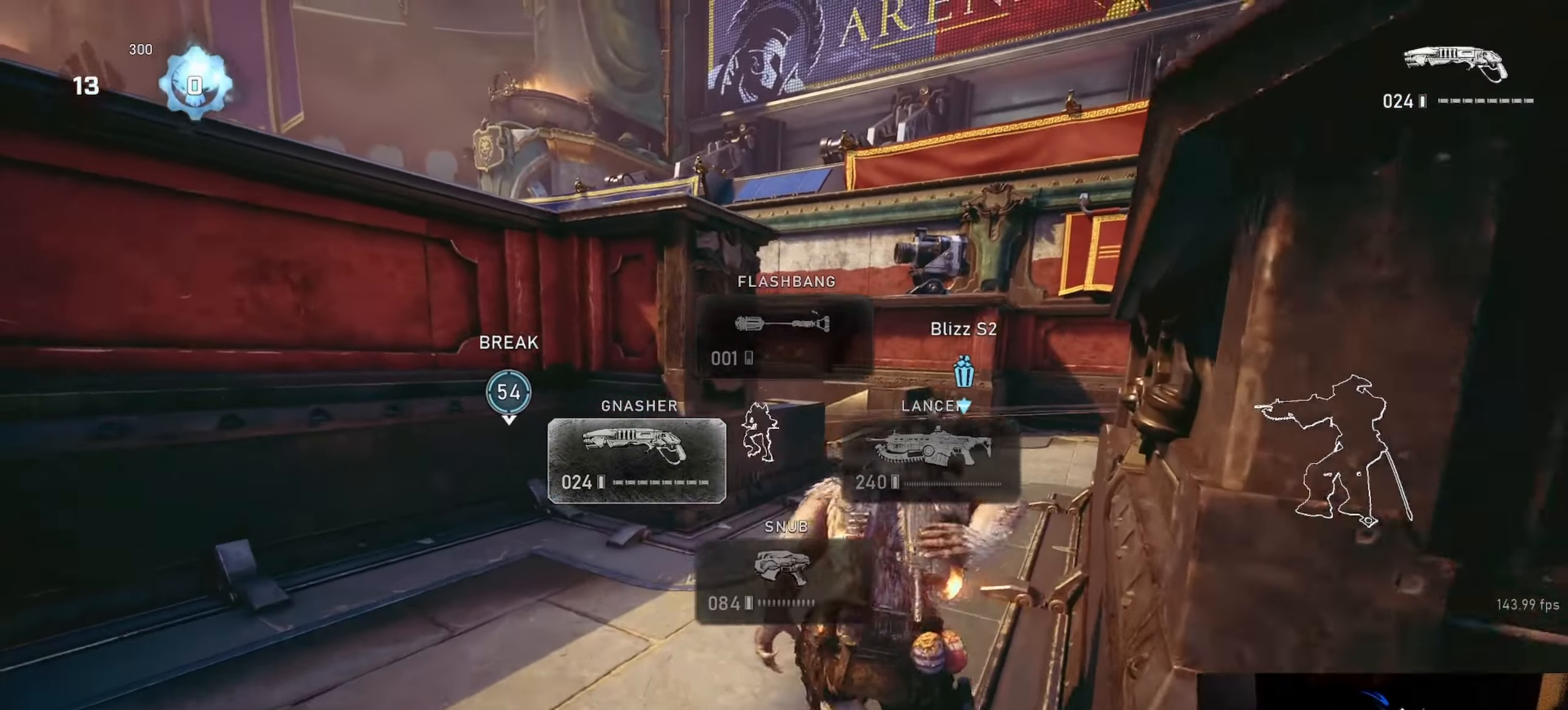
{"buttons": ["L2"], "left_stick": "up-right", "right_stick": "center", "events": [[34, "left_stick", "up-right"], [200, "L1", "up"], [317, "L2", "down"]]}
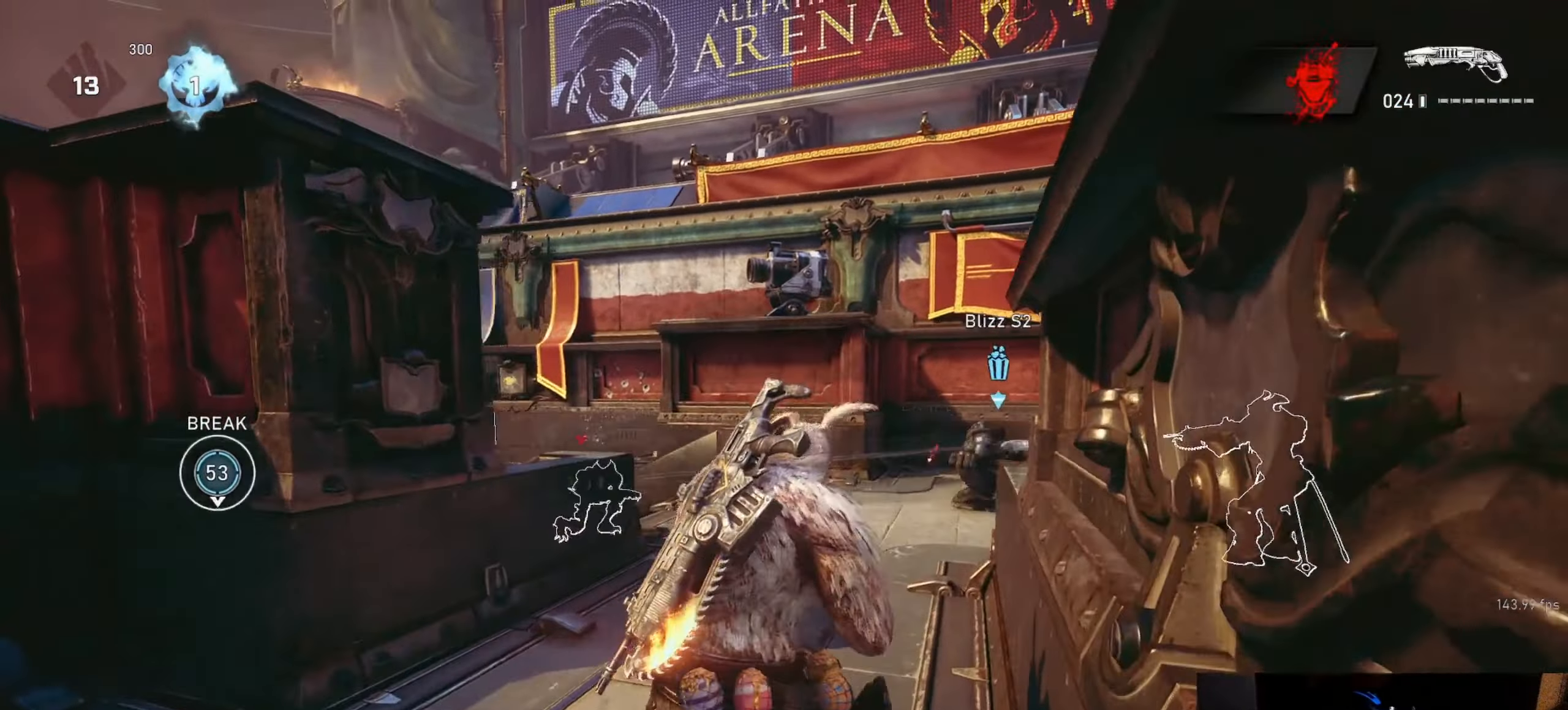
{"buttons": [], "left_stick": "up-left", "right_stick": "right", "events": [[67, "right_stick", "right"], [200, "left_stick", "up-left"], [367, "right_stick", "center"], [400, "L2", "up"], [484, "right_stick", "right"]]}